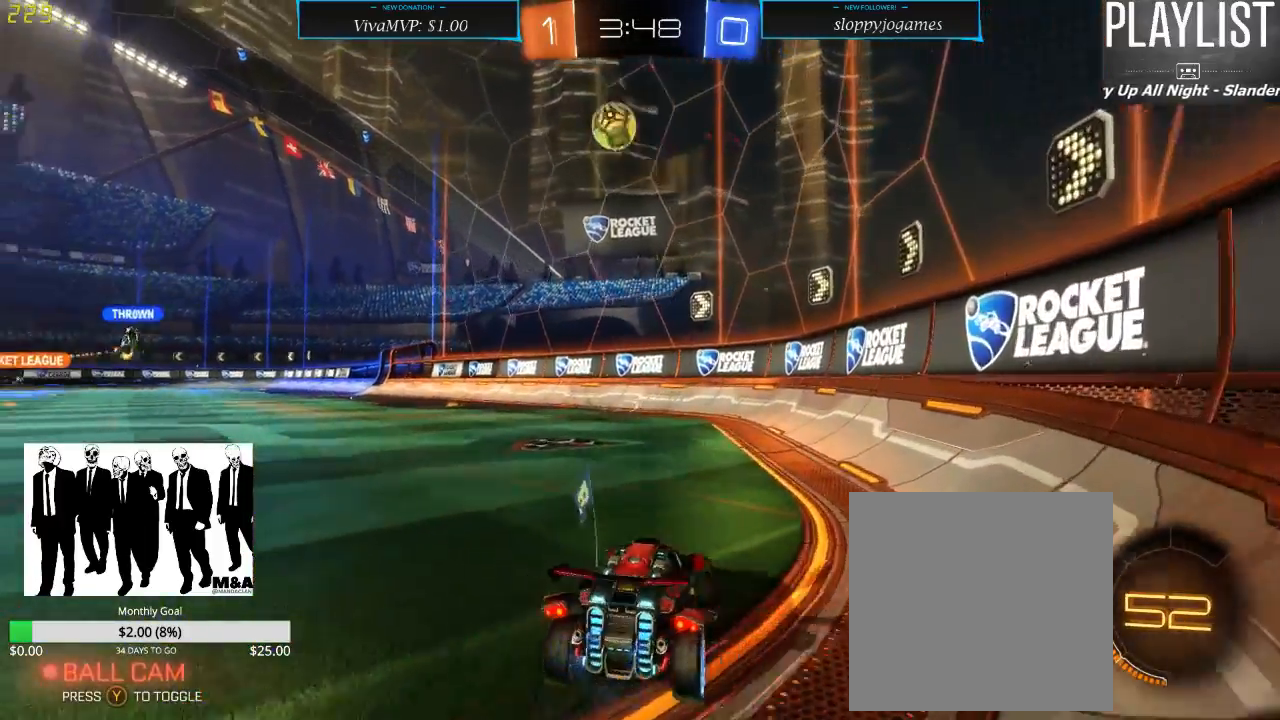
Gameplay with a controller (Xbox layout); each line is a JSON object with the inputs held at the frame after it. "events" lists button and stick changes between this image and that frame as [ms after this image, input, new state], when the widget could be followed in between. Not read: L3 R3.
{"buttons": ["L2", "R2"], "left_stick": "center", "right_stick": "center", "events": [[100, "left_stick", "center"], [500, "L2", "down"]]}
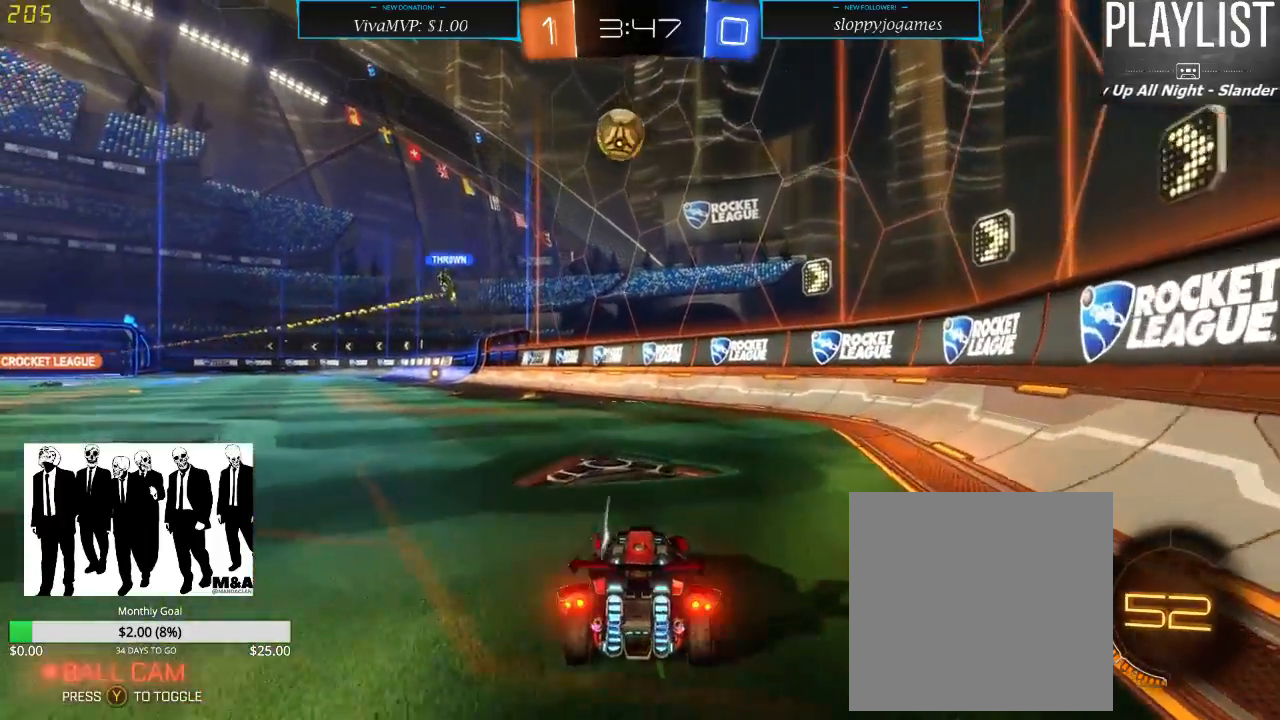
{"buttons": ["R2"], "left_stick": "left", "right_stick": "center", "events": [[67, "R2", "up"], [333, "L2", "up"], [333, "R2", "down"], [383, "left_stick", "left"]]}
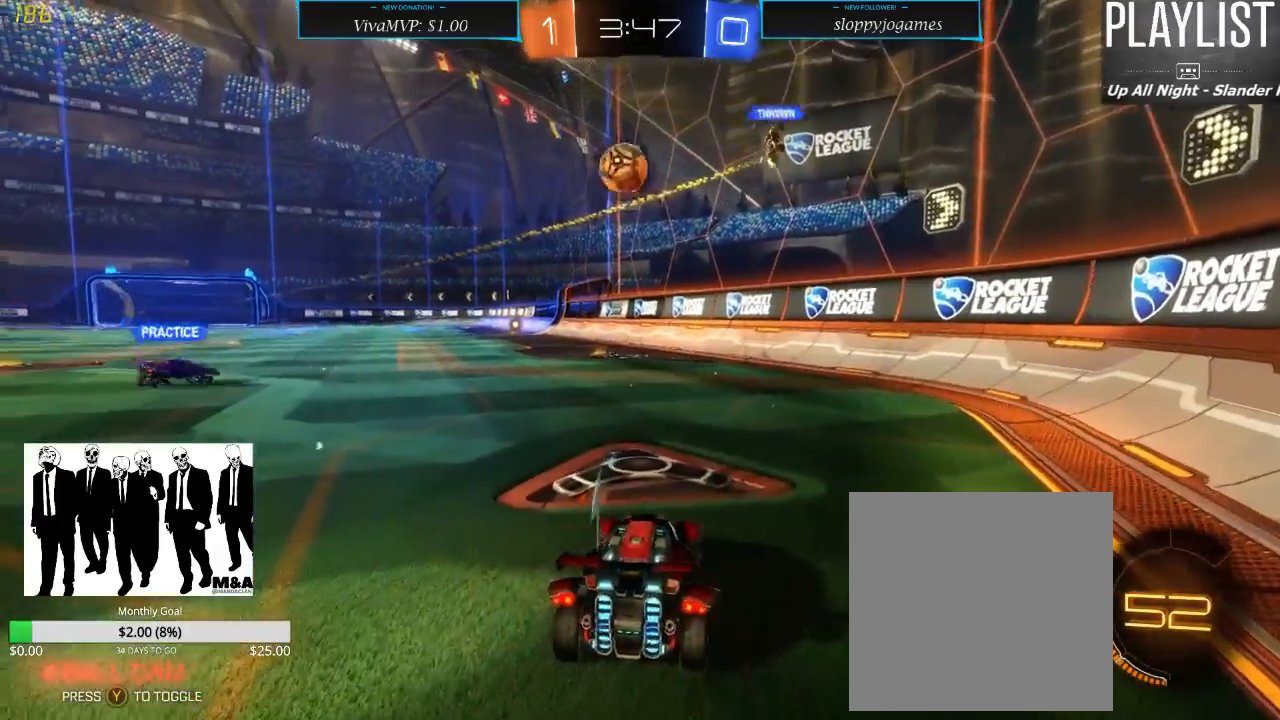
{"buttons": ["R1", "R2"], "left_stick": "center", "right_stick": "center", "events": [[150, "left_stick", "center"], [350, "R1", "down"]]}
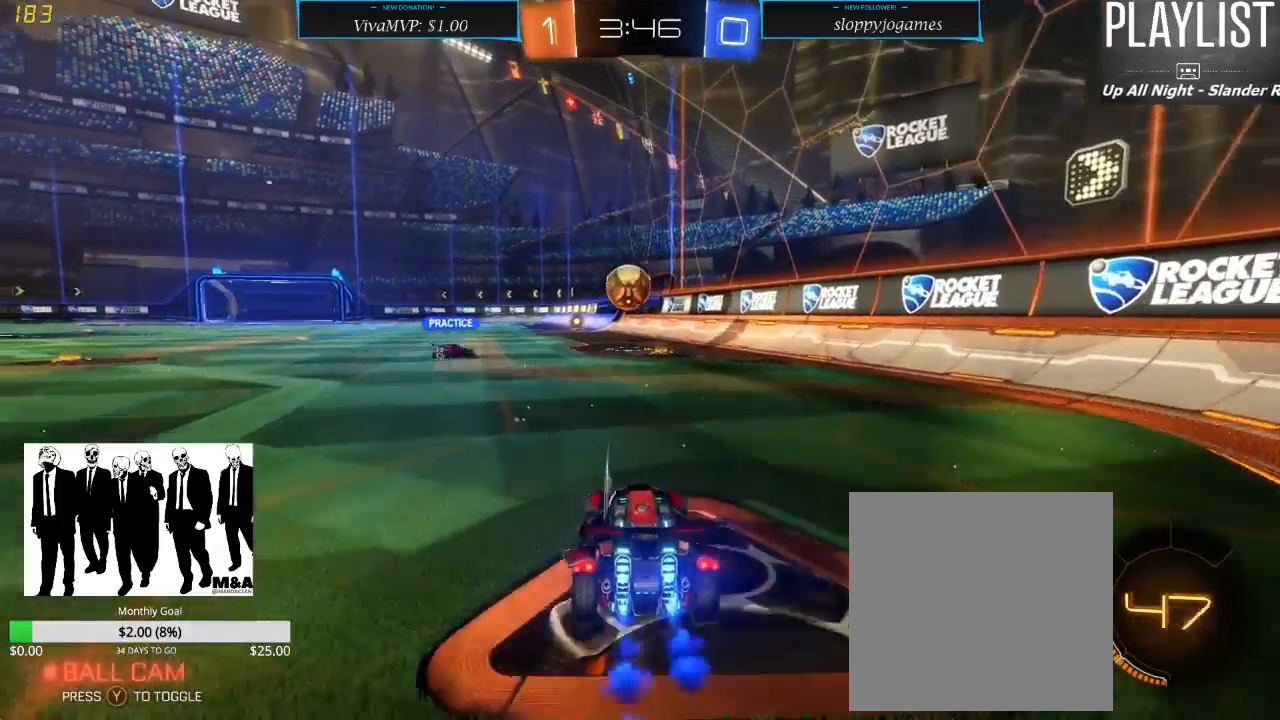
{"buttons": ["R1", "R2"], "left_stick": "center", "right_stick": "center", "events": [[33, "left_stick", "left"], [167, "left_stick", "center"], [417, "left_stick", "right"], [483, "left_stick", "center"]]}
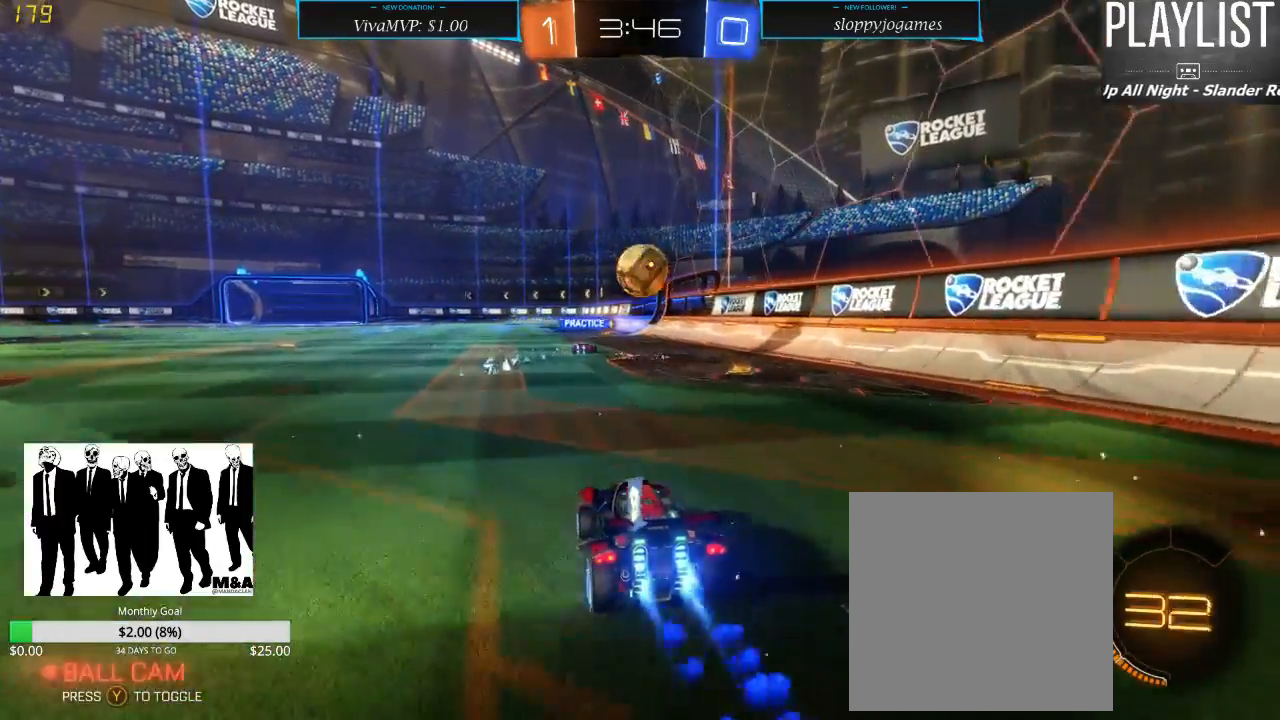
{"buttons": ["R1", "R2"], "left_stick": "right", "right_stick": "center", "events": [[83, "left_stick", "down"], [150, "A", "down"], [417, "A", "up"], [417, "left_stick", "right"]]}
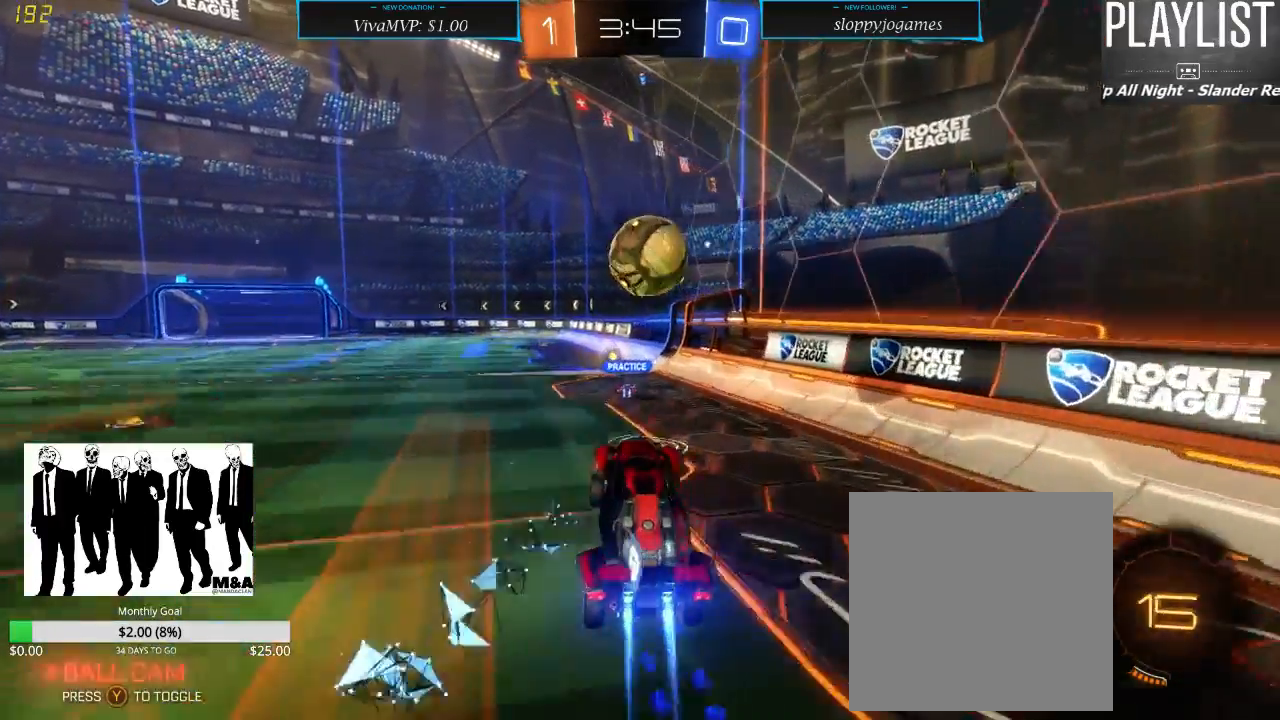
{"buttons": ["A", "R1", "R2"], "left_stick": "up-right", "right_stick": "center", "events": [[67, "left_stick", "center"], [300, "left_stick", "up-right"], [417, "A", "down"]]}
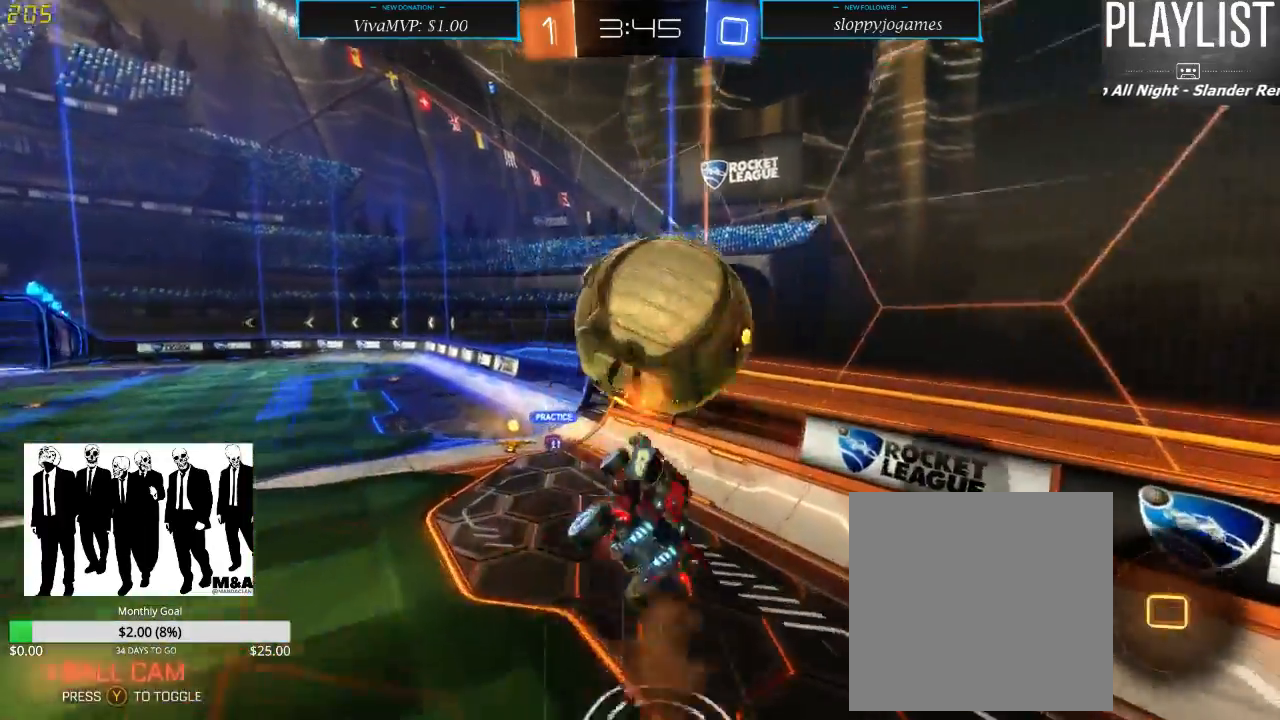
{"buttons": ["R2"], "left_stick": "left", "right_stick": "center", "events": [[100, "A", "up"], [200, "R1", "up"], [200, "R2", "up"], [233, "left_stick", "up-left"], [400, "R2", "down"], [400, "left_stick", "left"]]}
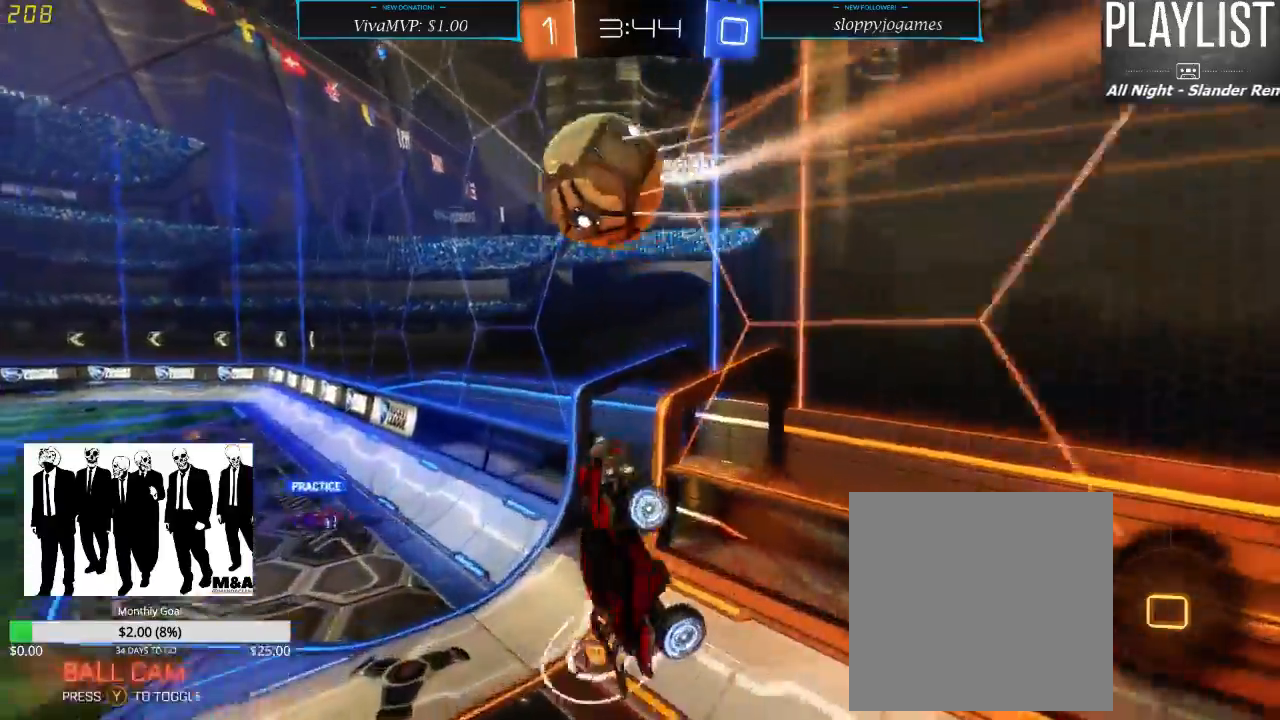
{"buttons": ["R2"], "left_stick": "left", "right_stick": "center", "events": [[67, "X", "down"], [167, "X", "up"]]}
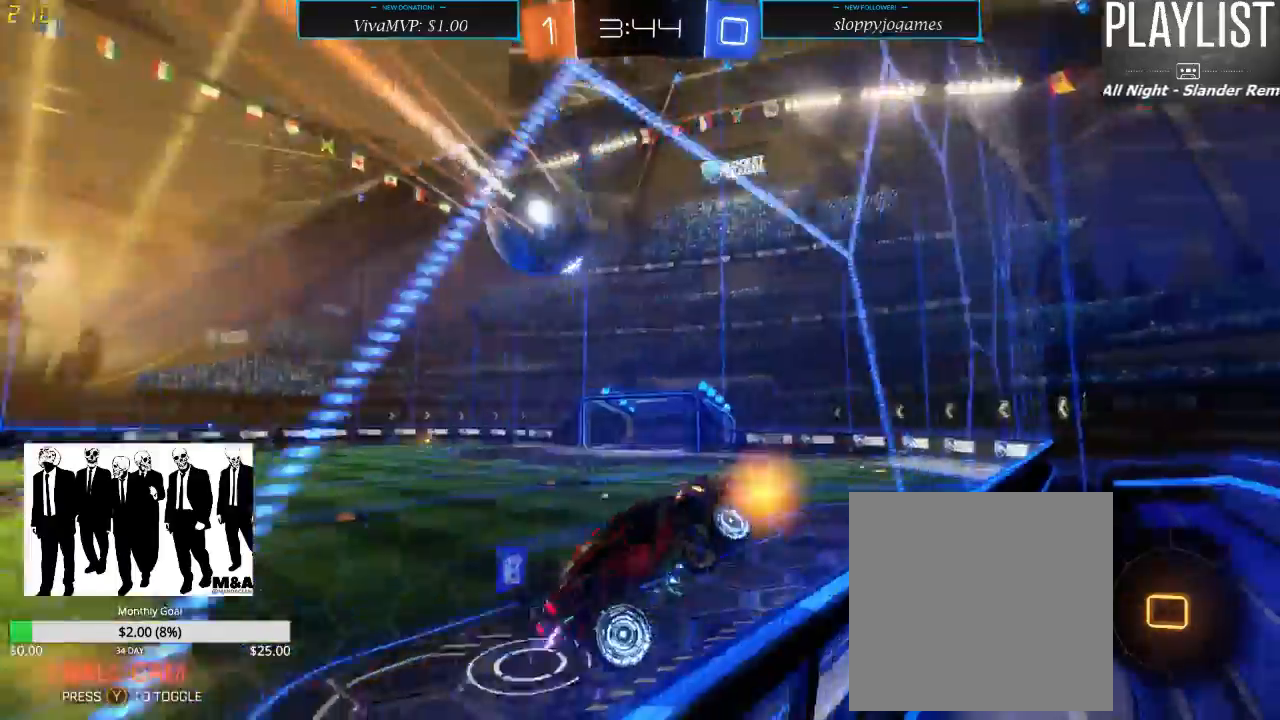
{"buttons": ["R2"], "left_stick": "left", "right_stick": "center", "events": [[17, "left_stick", "center"], [250, "Y", "down"], [250, "left_stick", "left"], [333, "Y", "up"]]}
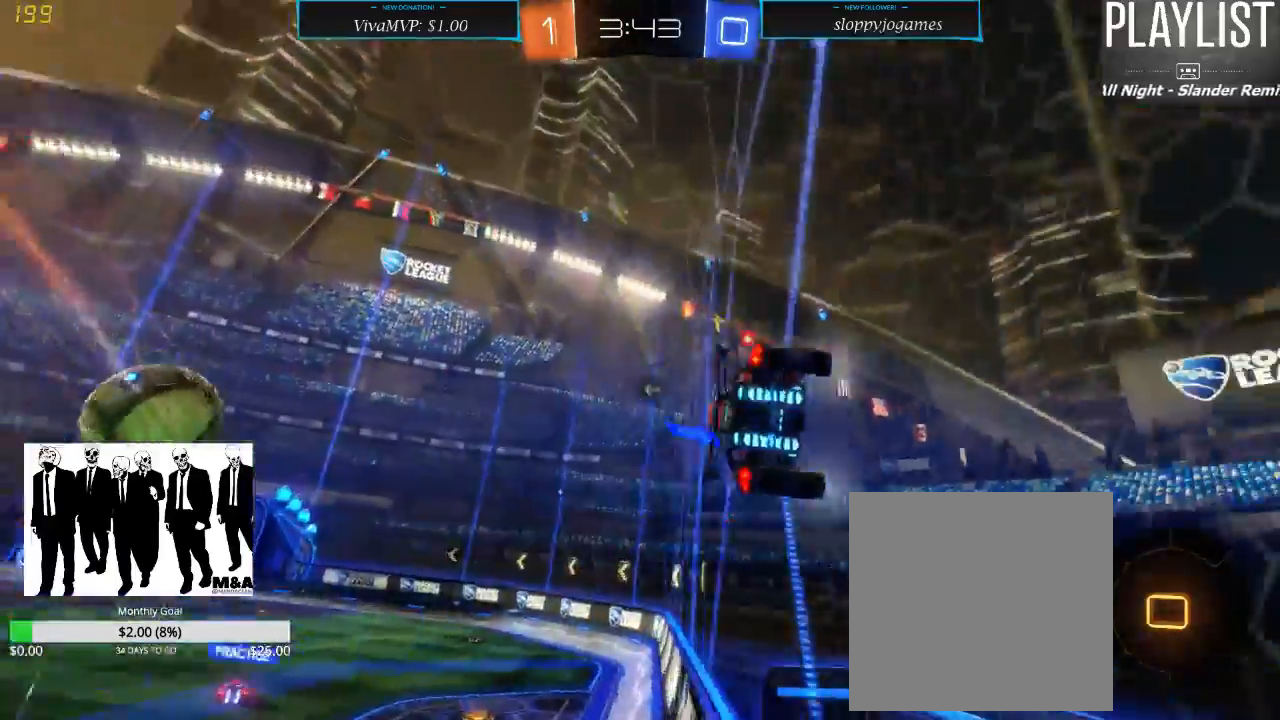
{"buttons": ["R2"], "left_stick": "left", "right_stick": "center", "events": []}
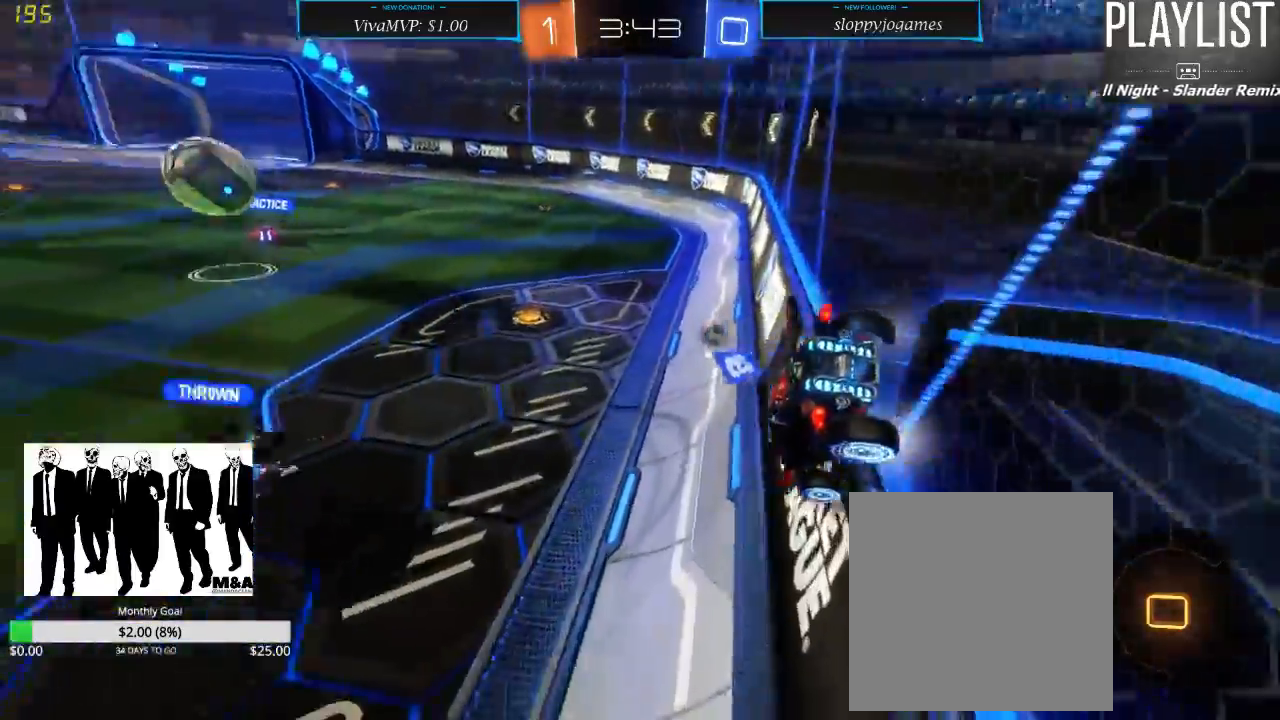
{"buttons": ["R2"], "left_stick": "right", "right_stick": "center", "events": [[33, "left_stick", "center"], [350, "left_stick", "right"]]}
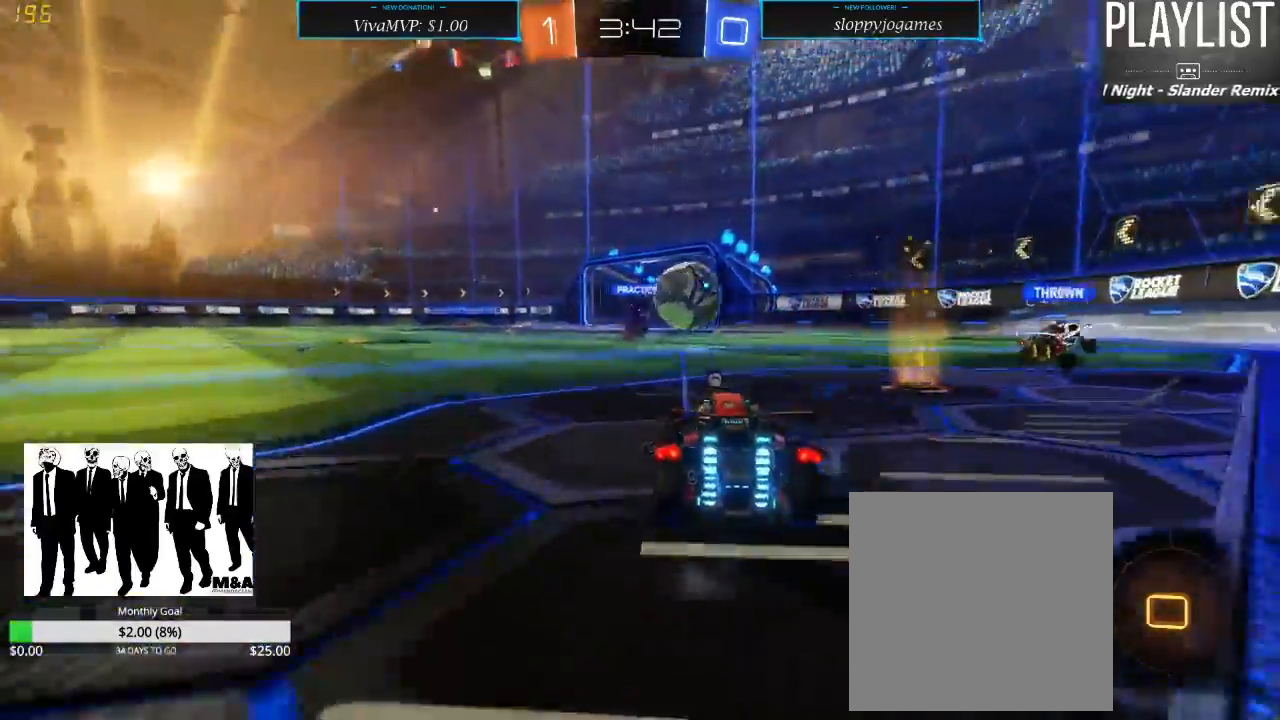
{"buttons": ["R2"], "left_stick": "right", "right_stick": "center", "events": [[133, "left_stick", "center"], [233, "left_stick", "left"], [383, "left_stick", "center"], [433, "left_stick", "right"]]}
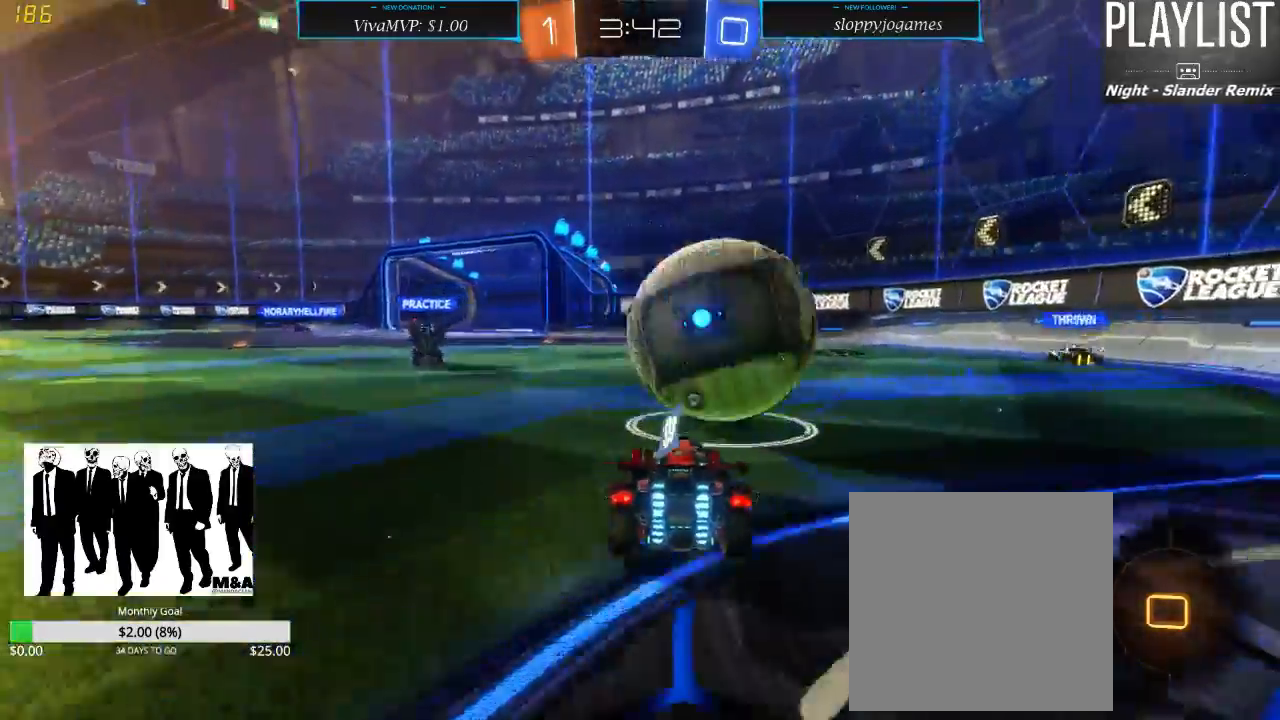
{"buttons": ["R2"], "left_stick": "center", "right_stick": "center", "events": [[267, "left_stick", "left"], [367, "left_stick", "down-left"], [500, "left_stick", "center"]]}
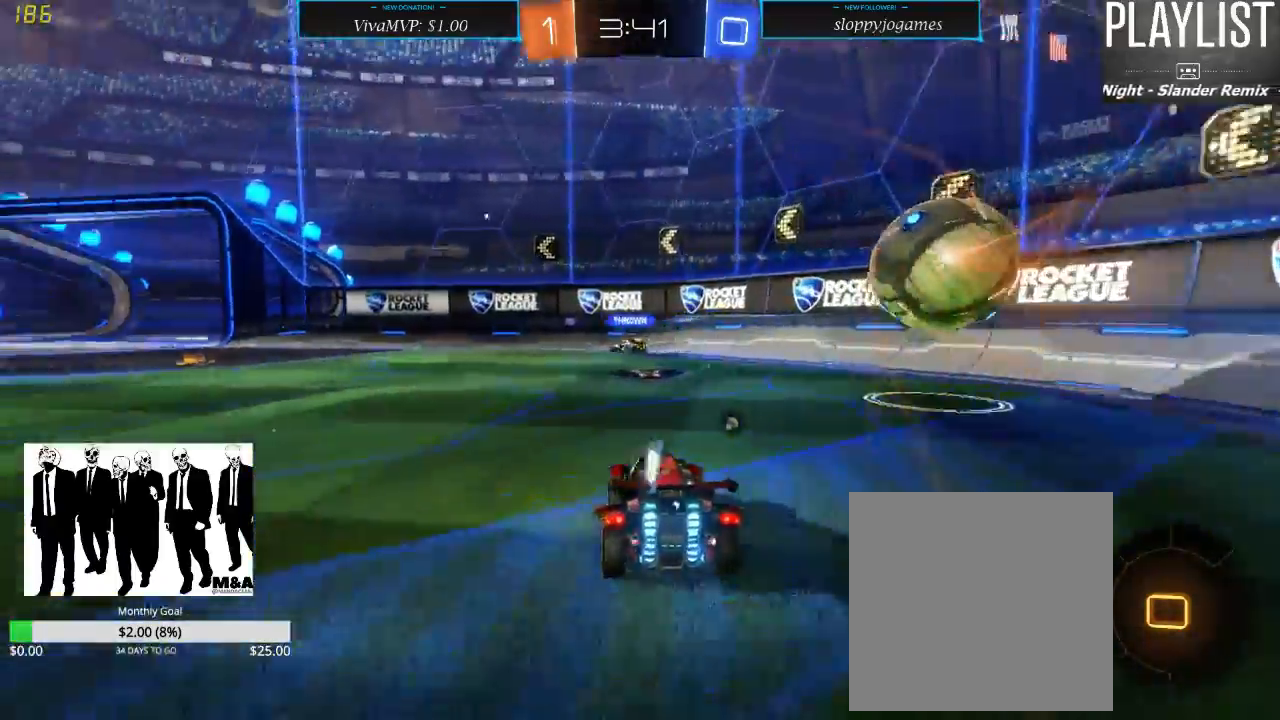
{"buttons": ["R2"], "left_stick": "right", "right_stick": "center", "events": [[33, "left_stick", "right"]]}
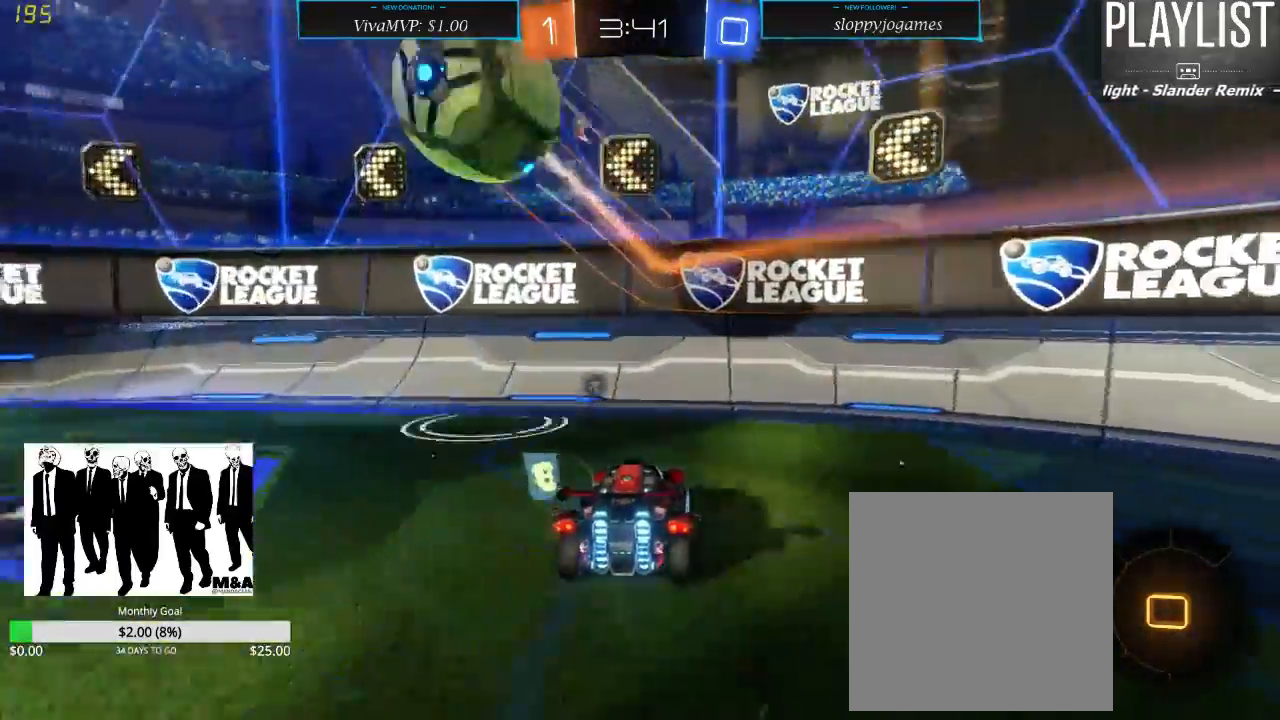
{"buttons": ["R2"], "left_stick": "right", "right_stick": "center", "events": [[150, "Y", "down"], [283, "Y", "up"]]}
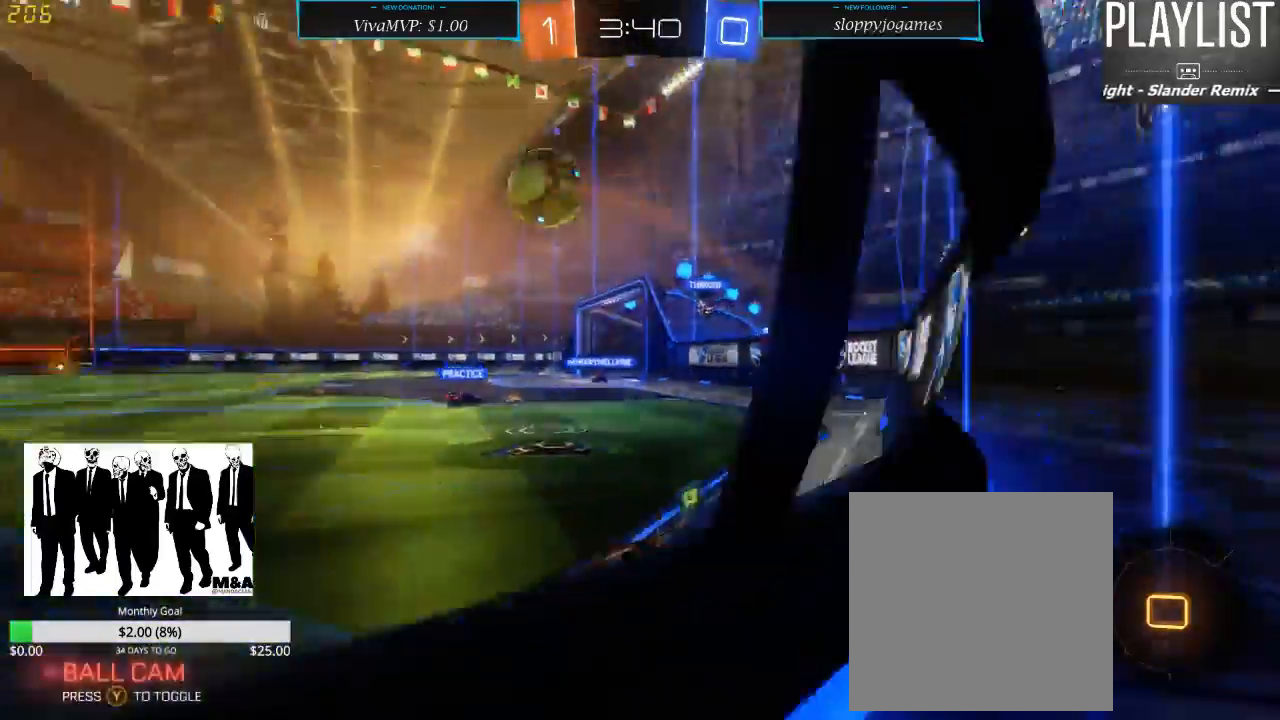
{"buttons": ["R2"], "left_stick": "right", "right_stick": "center", "events": [[233, "Y", "down"], [317, "Y", "up"]]}
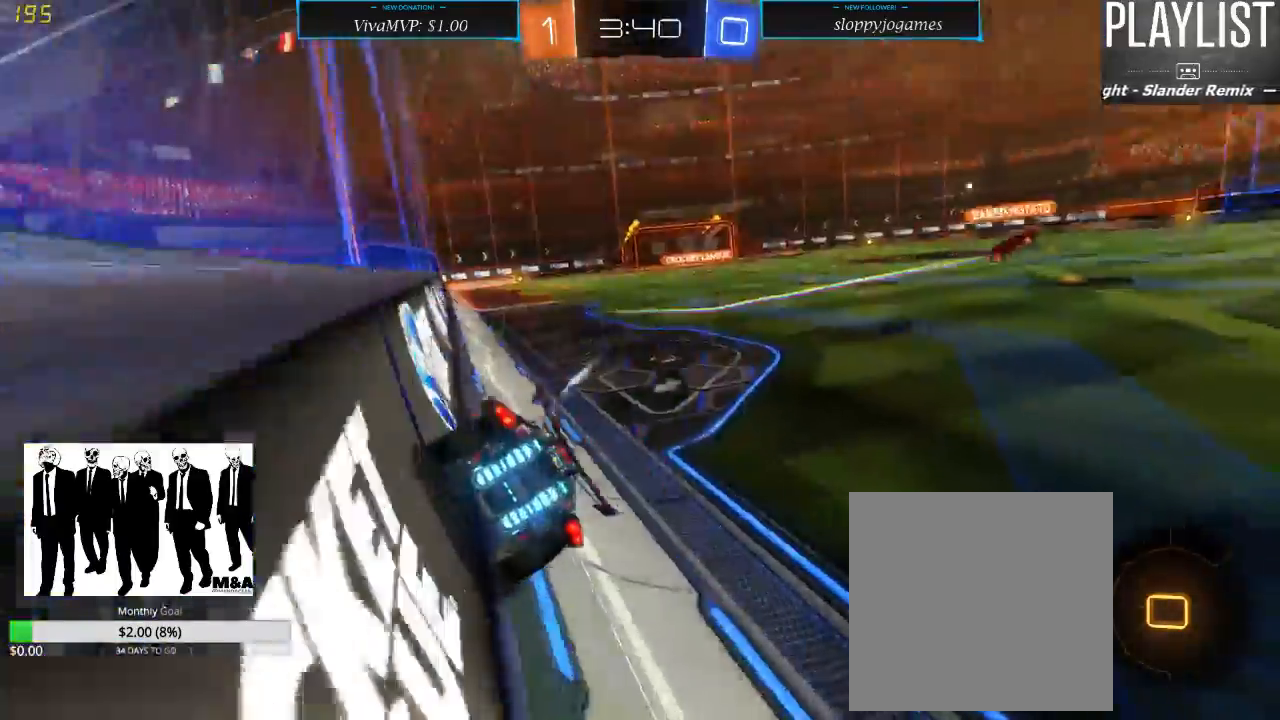
{"buttons": ["R1", "R2"], "left_stick": "left", "right_stick": "center", "events": [[200, "left_stick", "center"], [350, "left_stick", "left"], [383, "R1", "down"]]}
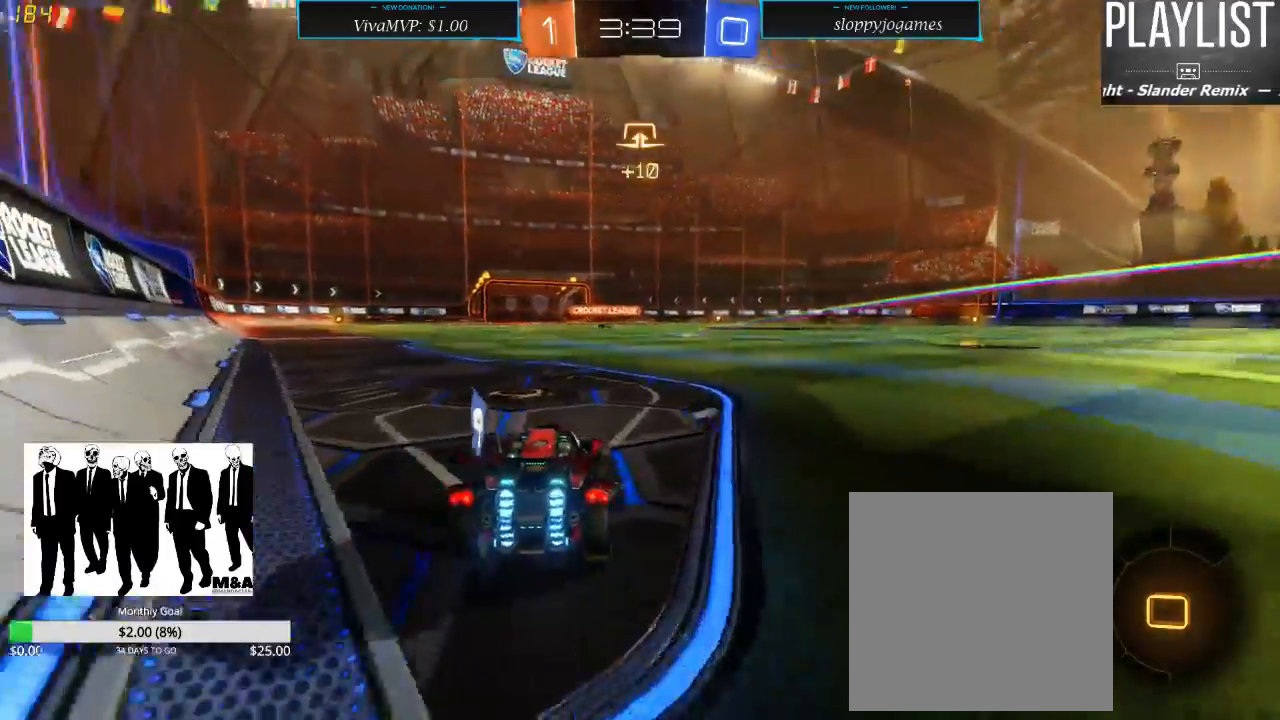
{"buttons": ["R1", "R2"], "left_stick": "up", "right_stick": "center", "events": [[250, "left_stick", "up"], [317, "A", "down"], [383, "A", "up"], [450, "A", "down"], [500, "A", "up"]]}
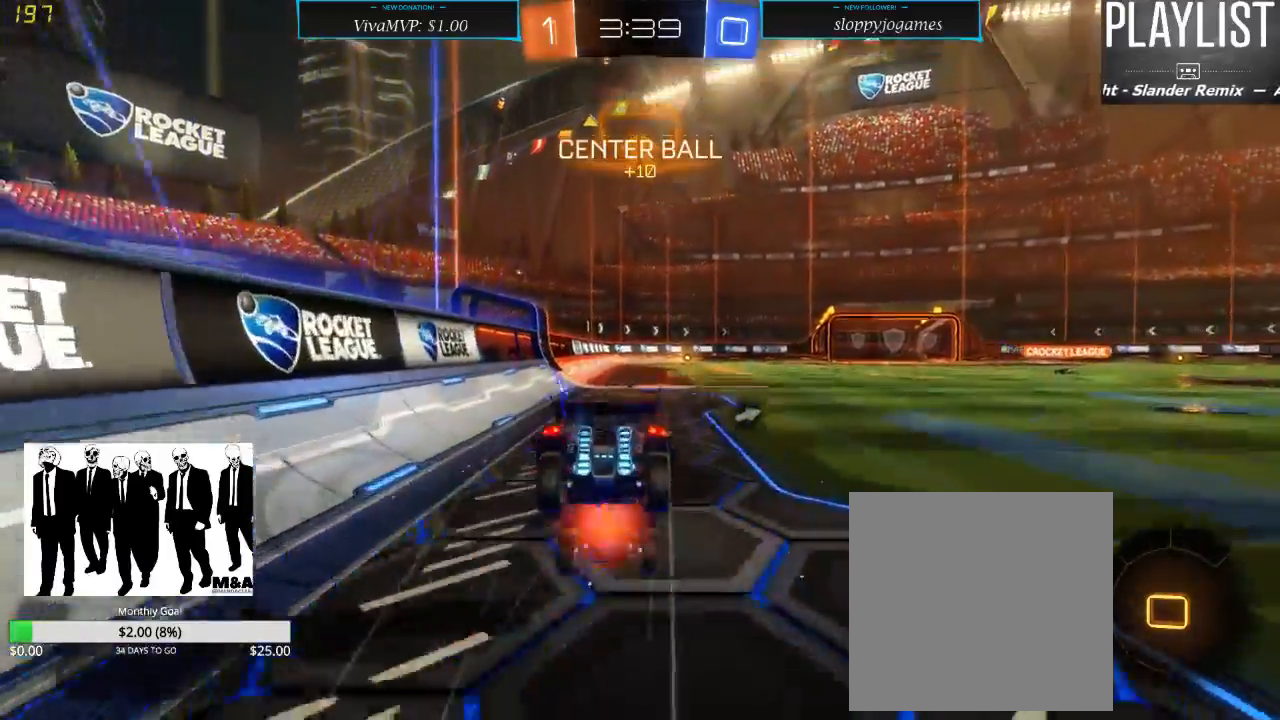
{"buttons": ["R2"], "left_stick": "center", "right_stick": "center", "events": [[133, "R1", "up"], [183, "left_stick", "center"]]}
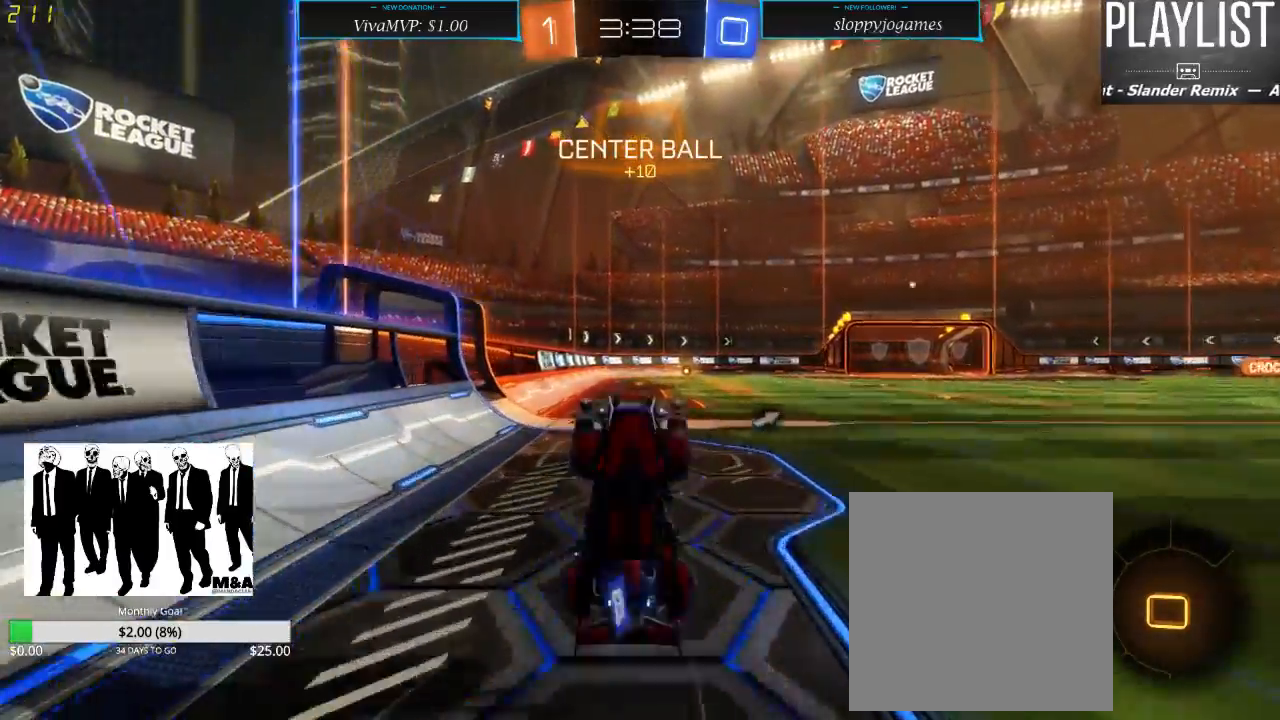
{"buttons": ["R2"], "left_stick": "center", "right_stick": "center", "events": []}
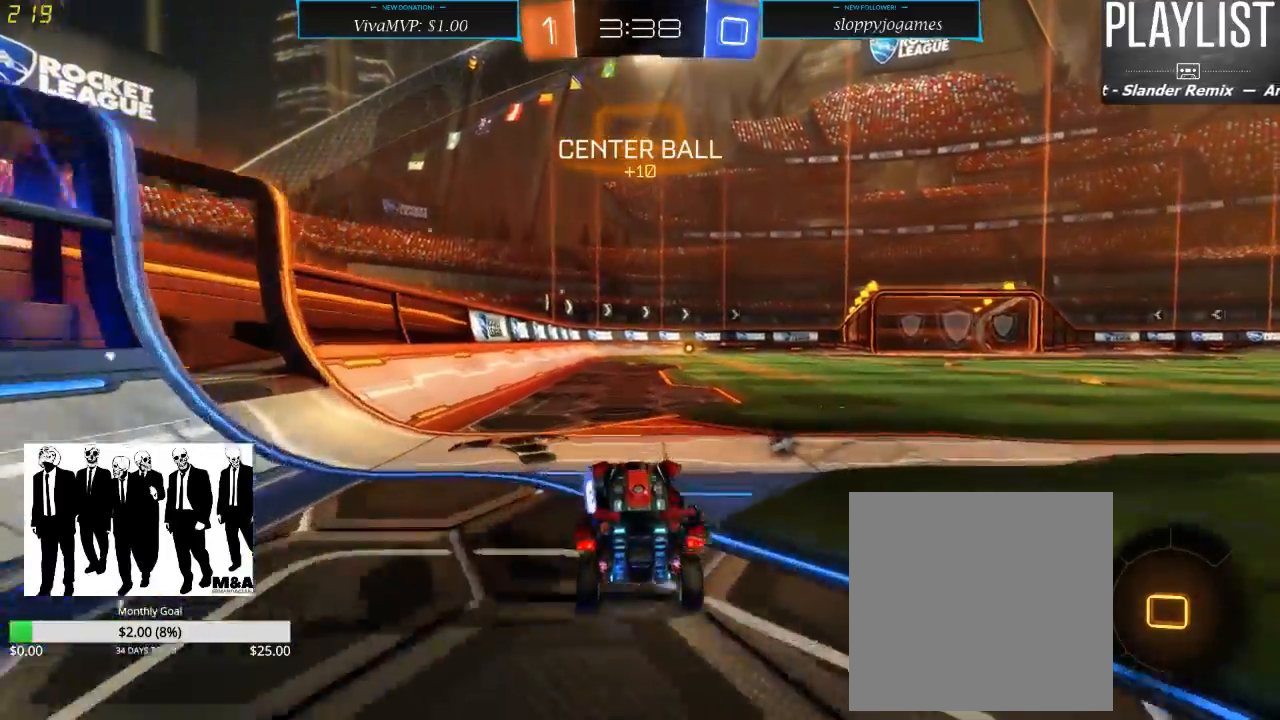
{"buttons": ["R1", "R2"], "left_stick": "up", "right_stick": "center", "events": [[50, "R1", "down"], [50, "left_stick", "right"], [150, "left_stick", "up"], [183, "A", "down"], [267, "A", "up"], [300, "A", "down"], [400, "A", "up"]]}
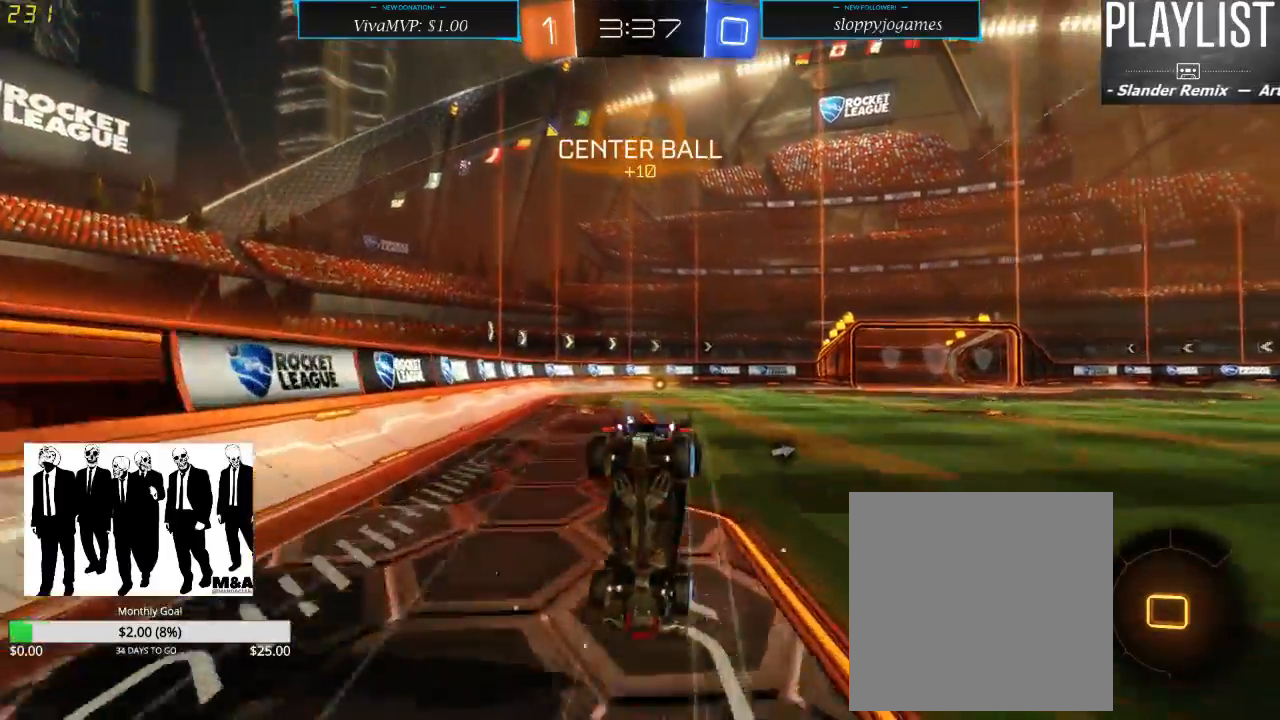
{"buttons": ["R2"], "left_stick": "center", "right_stick": "center", "events": [[17, "R1", "up"], [83, "left_stick", "center"]]}
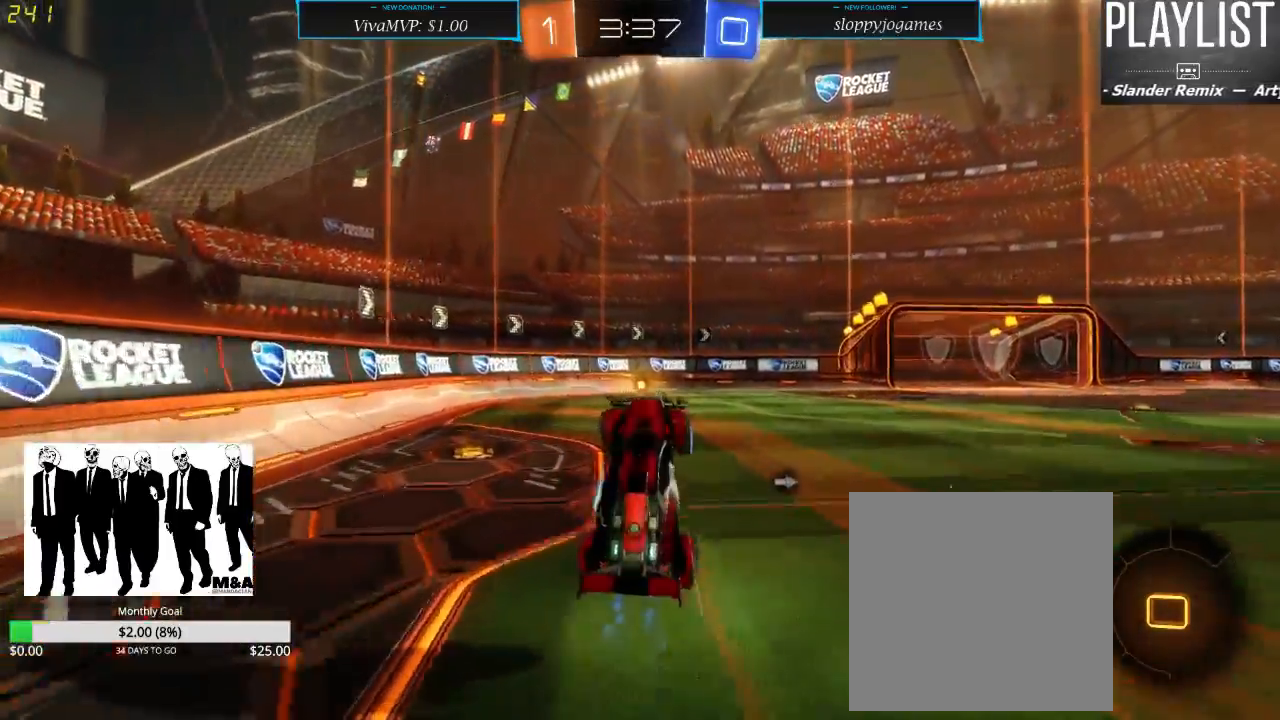
{"buttons": ["R2"], "left_stick": "left", "right_stick": "center", "events": [[433, "left_stick", "left"]]}
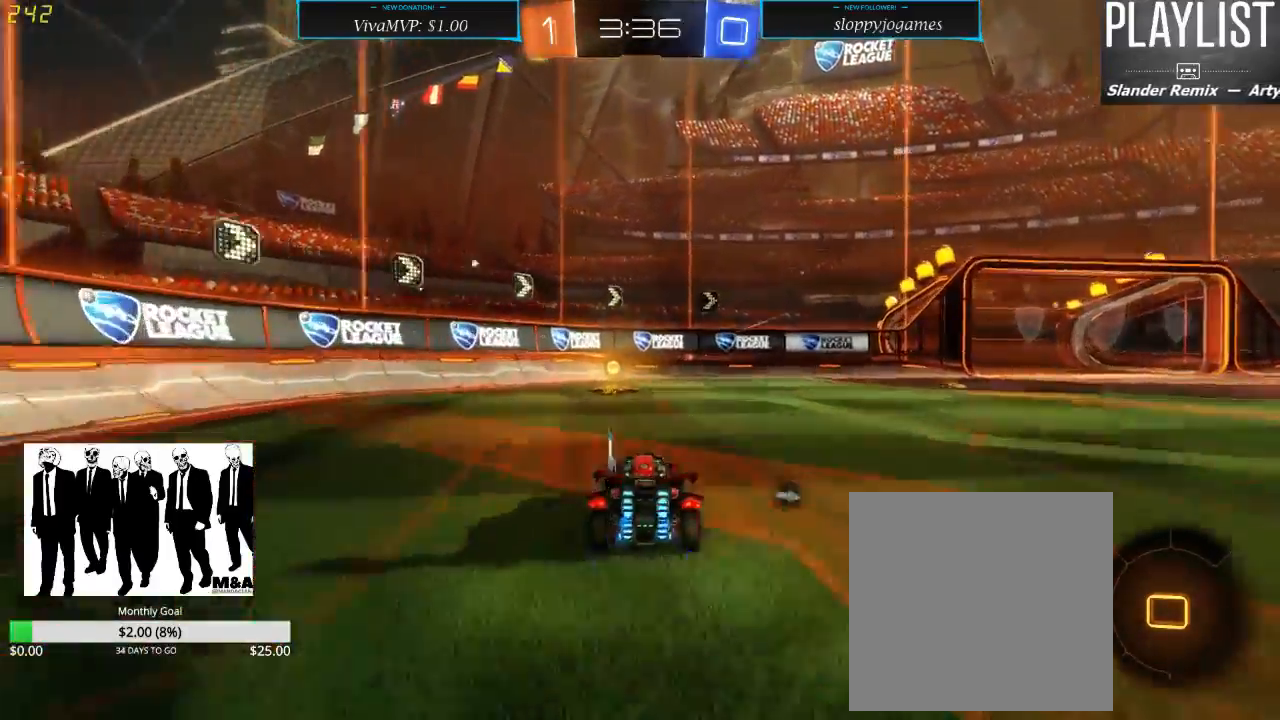
{"buttons": ["X", "R2"], "left_stick": "right", "right_stick": "center", "events": [[100, "left_stick", "center"], [267, "left_stick", "right"], [300, "Y", "down"], [400, "Y", "up"], [500, "X", "down"]]}
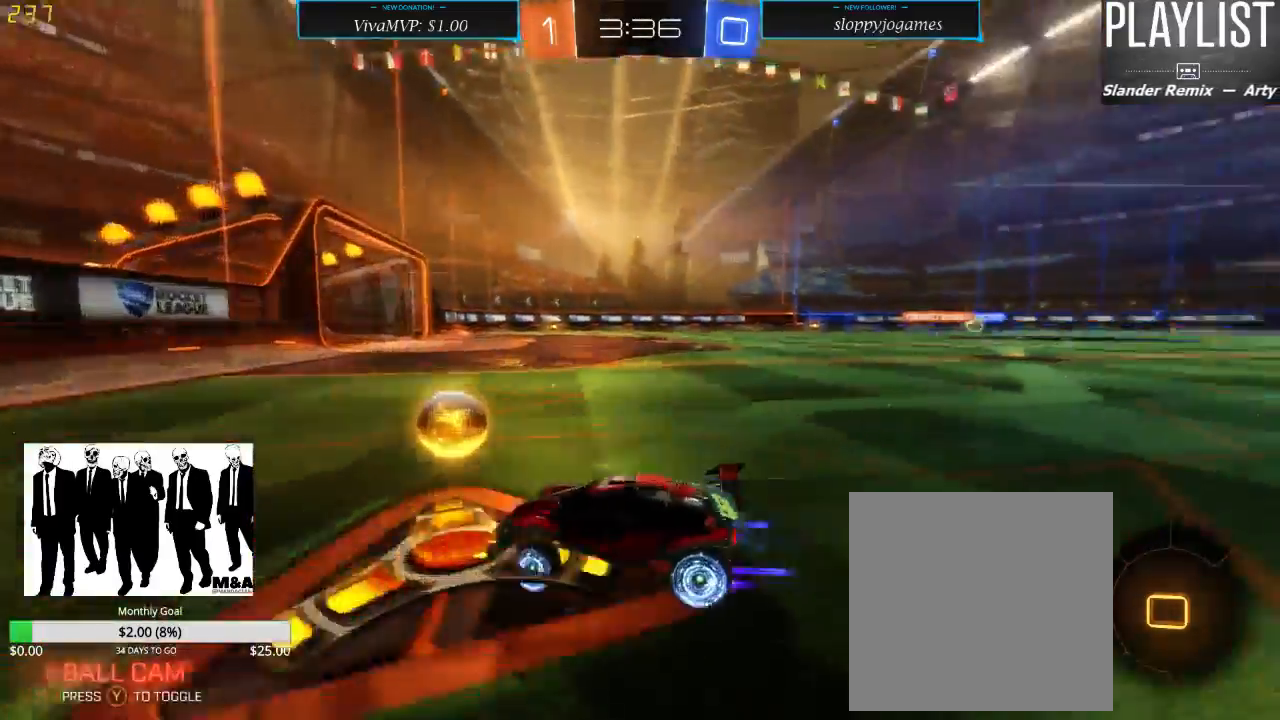
{"buttons": ["R2"], "left_stick": "right", "right_stick": "center", "events": [[100, "X", "up"]]}
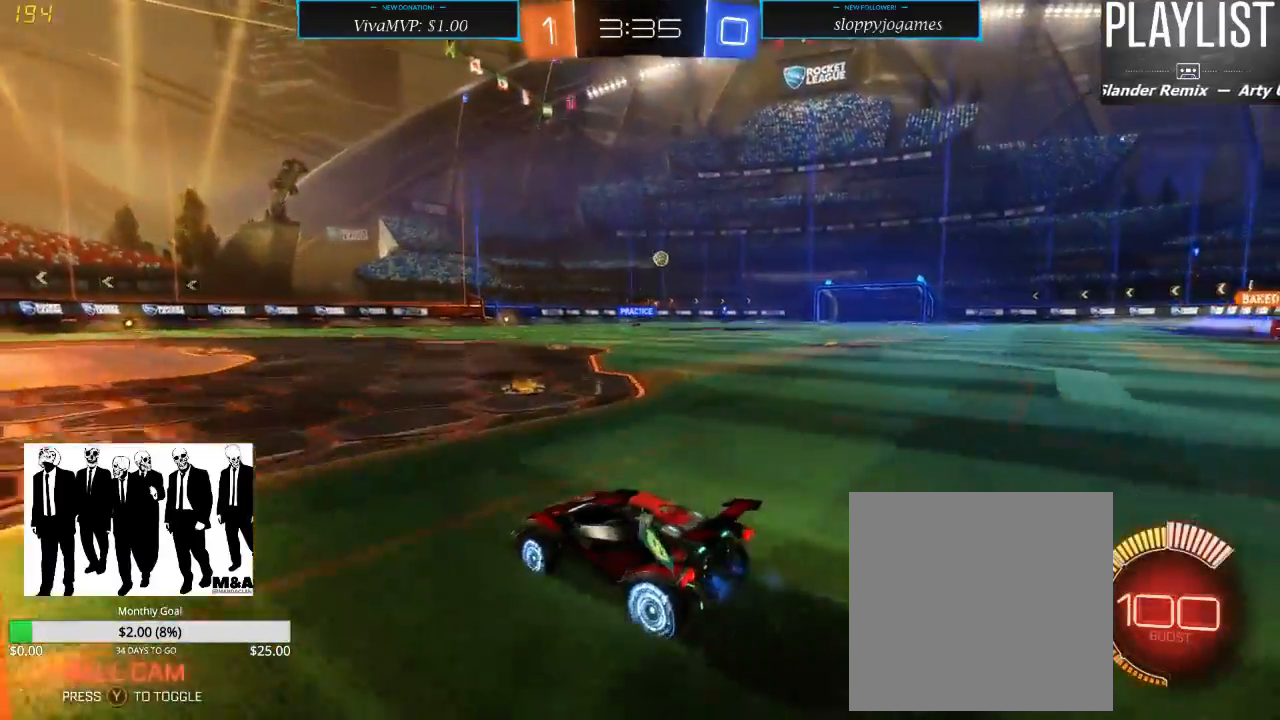
{"buttons": ["R2"], "left_stick": "right", "right_stick": "center", "events": [[33, "left_stick", "center"], [200, "left_stick", "right"]]}
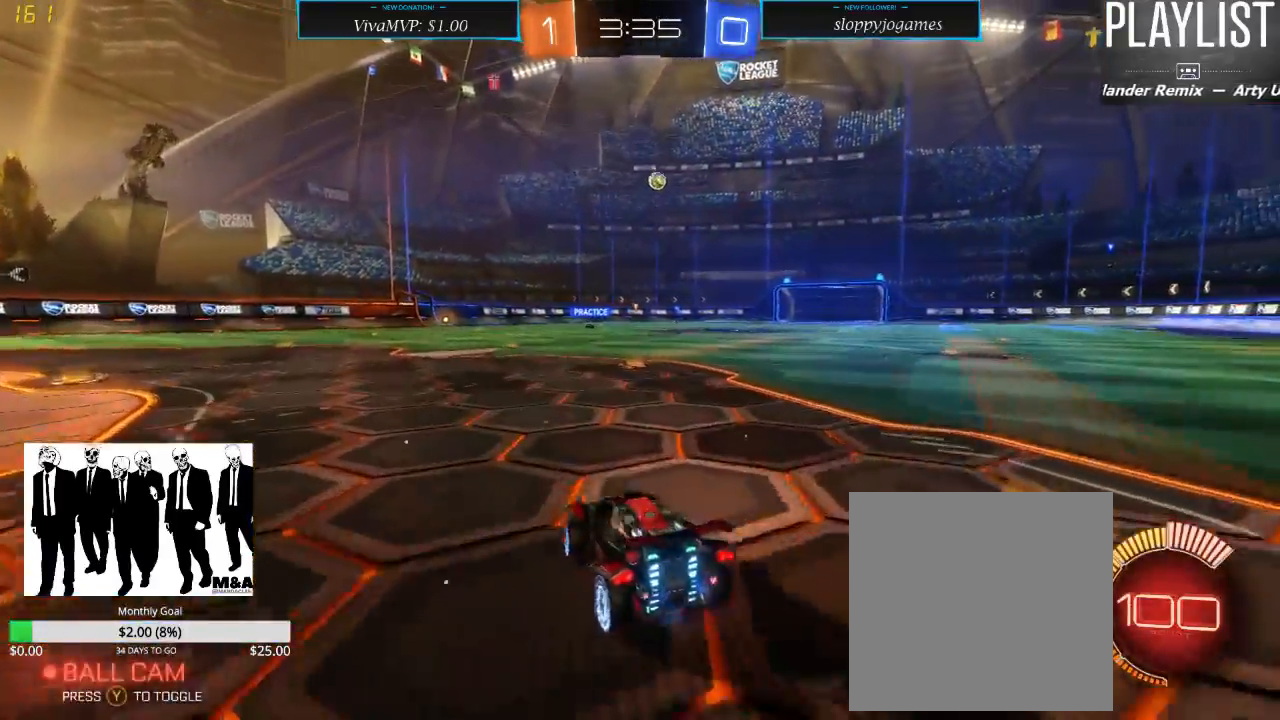
{"buttons": ["R2"], "left_stick": "center", "right_stick": "center", "events": [[283, "left_stick", "center"]]}
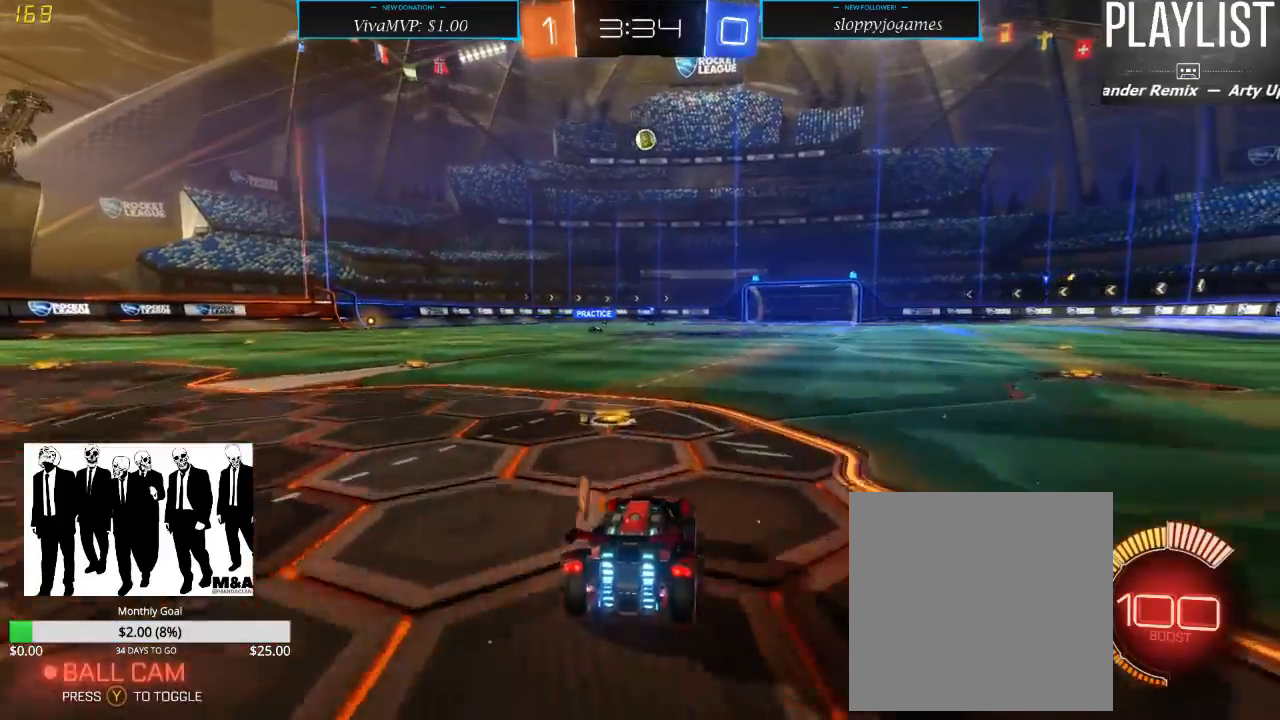
{"buttons": ["R2"], "left_stick": "down-left", "right_stick": "center", "events": [[217, "left_stick", "left"], [367, "left_stick", "down-left"]]}
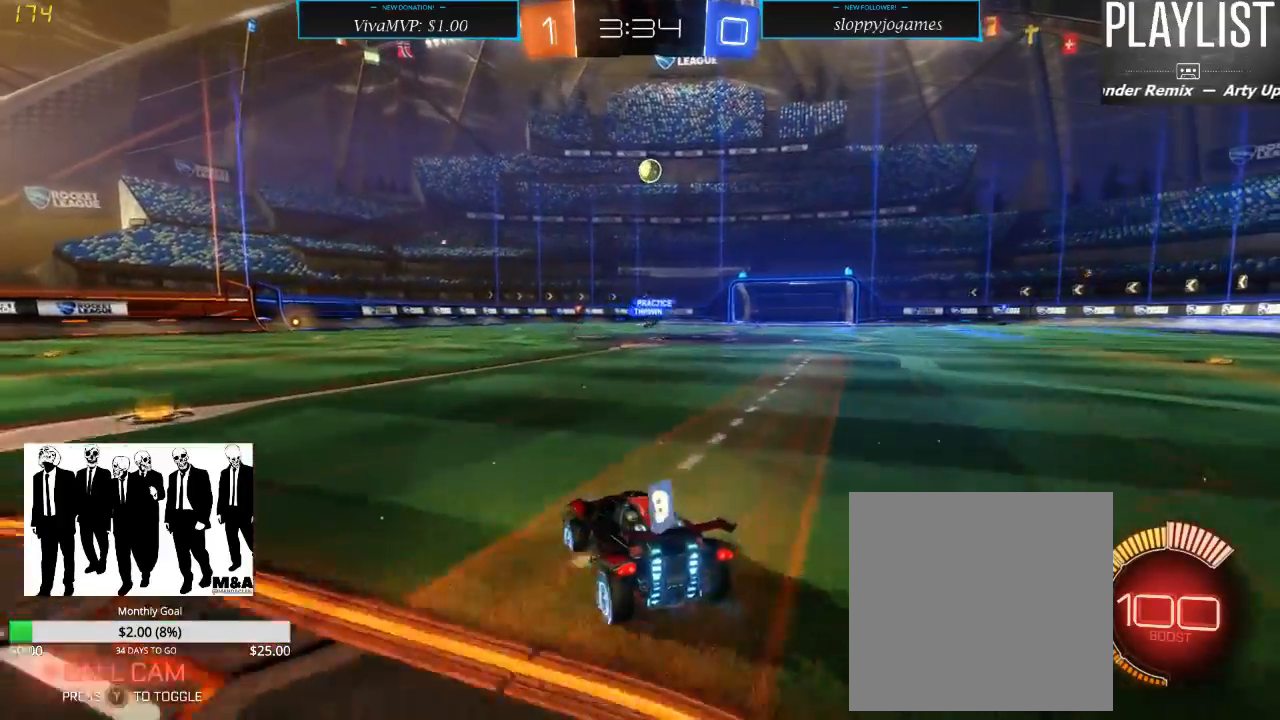
{"buttons": ["L2", "R2"], "left_stick": "center", "right_stick": "center", "events": [[117, "left_stick", "right"], [167, "X", "down"], [267, "X", "up"], [433, "left_stick", "center"], [467, "L2", "down"]]}